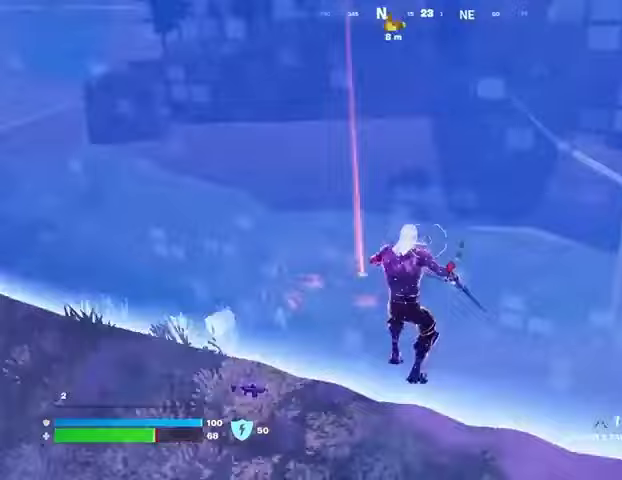
Gameplay with a controller (PlayStation layout); each line is a JSON object with the inputs held at the frame after it. "events" lists button and stick changes between this image and that frame as [ms after this image, input, new state], when the widget could be followed in between. Not read: L1 R1 SELECT START.
{"buttons": ["CROSS", "L3"], "left_stick": "up", "right_stick": "center", "events": [[33, "TRIANGLE", "up"], [133, "right_stick", "up"], [267, "right_stick", "center"], [300, "left_stick", "up"], [467, "CROSS", "down"], [467, "L3", "down"]]}
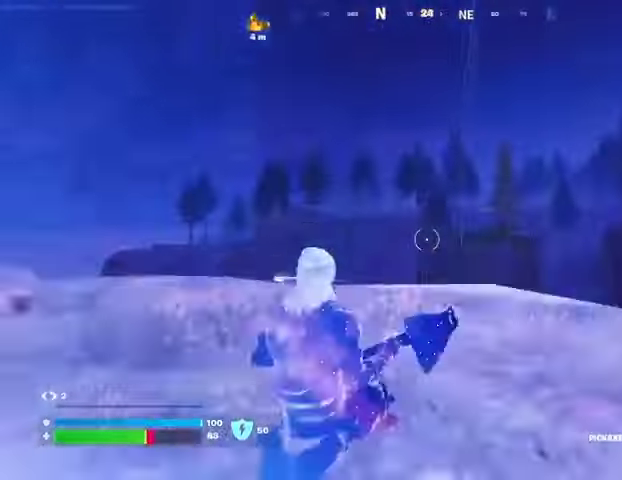
{"buttons": [], "left_stick": "up", "right_stick": "down-right", "events": [[33, "L3", "up"], [67, "CROSS", "up"], [133, "right_stick", "up"], [200, "right_stick", "center"], [233, "SQUARE", "down"], [300, "SQUARE", "up"], [433, "right_stick", "down"], [500, "right_stick", "down-right"]]}
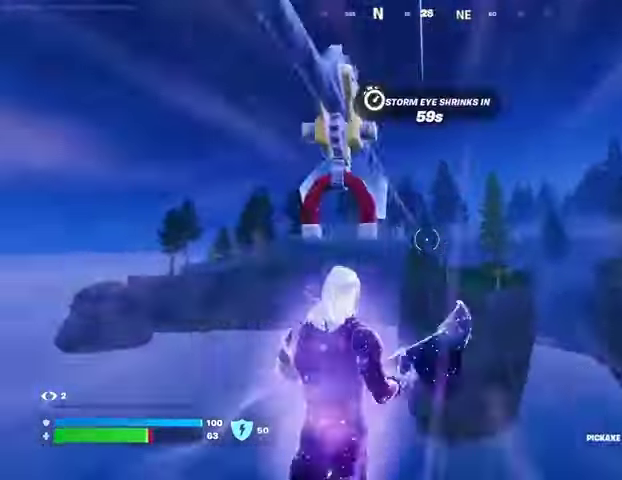
{"buttons": [], "left_stick": "left", "right_stick": "center", "events": [[167, "left_stick", "up-left"], [367, "left_stick", "left"], [433, "right_stick", "center"]]}
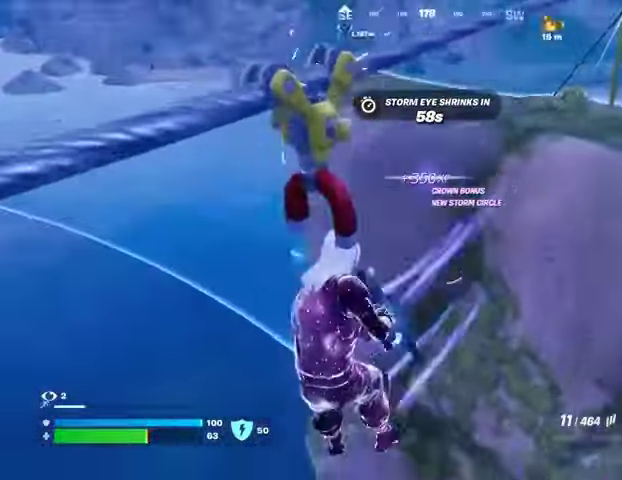
{"buttons": [], "left_stick": "left", "right_stick": "center", "events": [[133, "right_stick", "up-left"], [233, "right_stick", "center"]]}
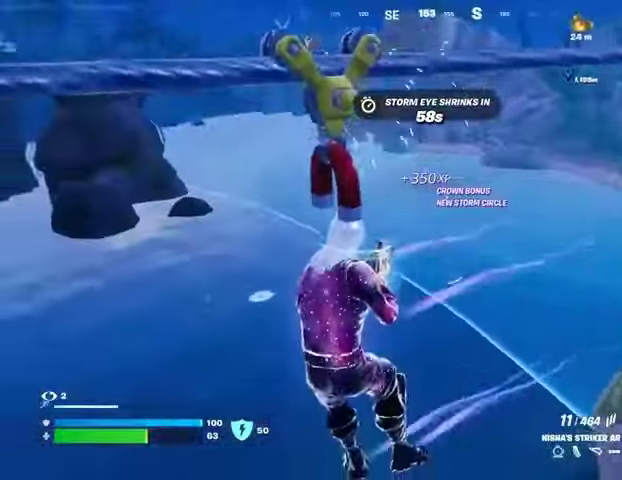
{"buttons": ["L2"], "left_stick": "up-left", "right_stick": "down-right", "events": [[33, "L2", "down"], [33, "right_stick", "left"], [67, "left_stick", "up-left"], [200, "right_stick", "down-right"], [367, "right_stick", "right"], [467, "right_stick", "down-right"]]}
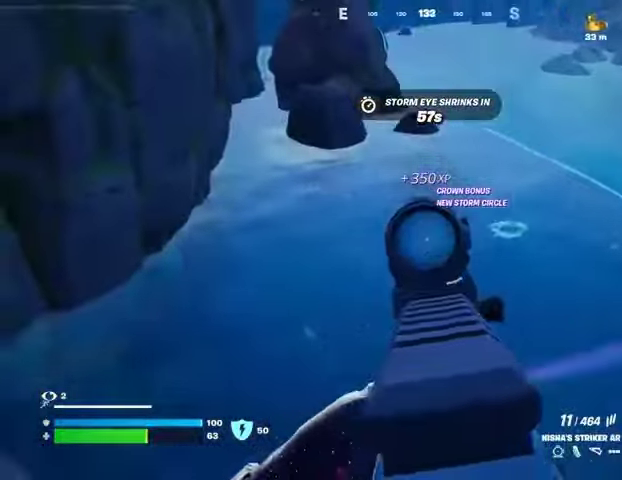
{"buttons": ["L2", "R2"], "left_stick": "up-left", "right_stick": "down-right", "events": [[33, "right_stick", "down"], [100, "R2", "down"], [200, "right_stick", "down-right"]]}
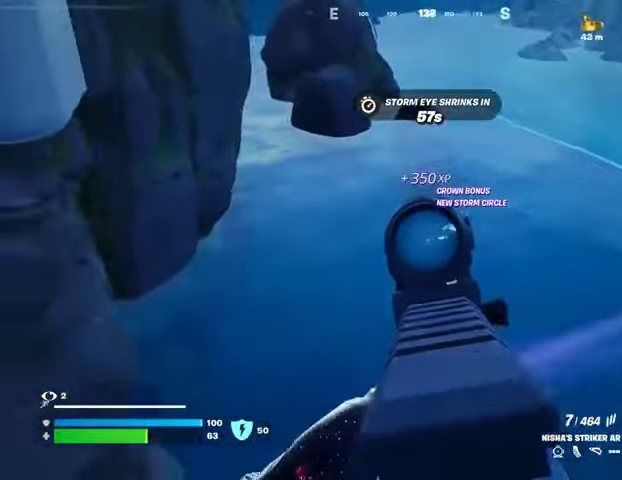
{"buttons": ["L2", "R2"], "left_stick": "up-left", "right_stick": "right", "events": [[233, "right_stick", "down"], [333, "right_stick", "up-left"], [467, "right_stick", "right"]]}
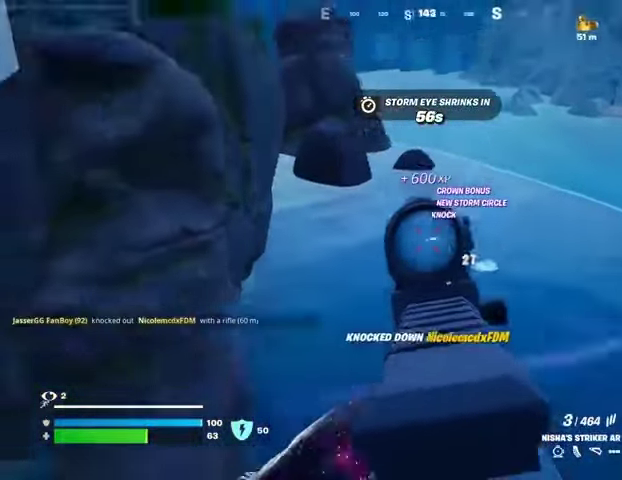
{"buttons": [], "left_stick": "up", "right_stick": "center", "events": [[33, "L2", "up"], [33, "R2", "up"], [33, "right_stick", "center"], [100, "SQUARE", "down"], [133, "SQUARE", "up"], [133, "left_stick", "up"], [167, "right_stick", "left"], [233, "right_stick", "up-left"], [467, "right_stick", "center"]]}
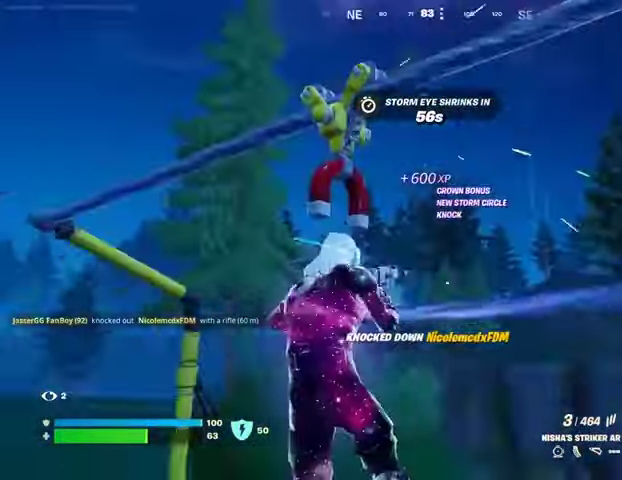
{"buttons": [], "left_stick": "up", "right_stick": "right", "events": [[133, "right_stick", "down"], [233, "left_stick", "up-right"], [333, "left_stick", "up"], [333, "right_stick", "center"], [467, "right_stick", "right"]]}
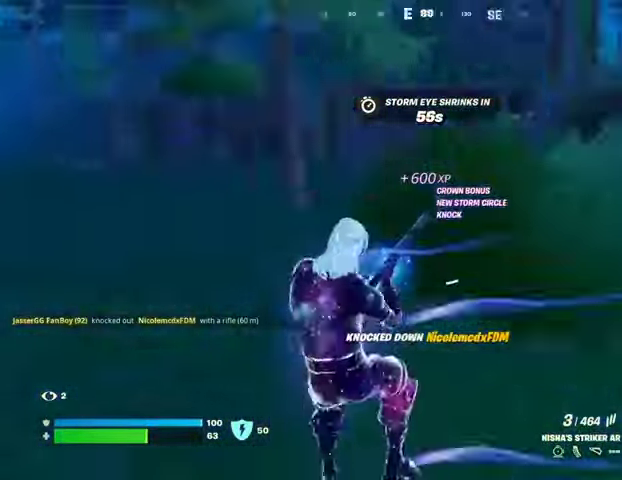
{"buttons": [], "left_stick": "up", "right_stick": "center", "events": [[67, "left_stick", "up-left"], [200, "right_stick", "center"], [367, "left_stick", "up"]]}
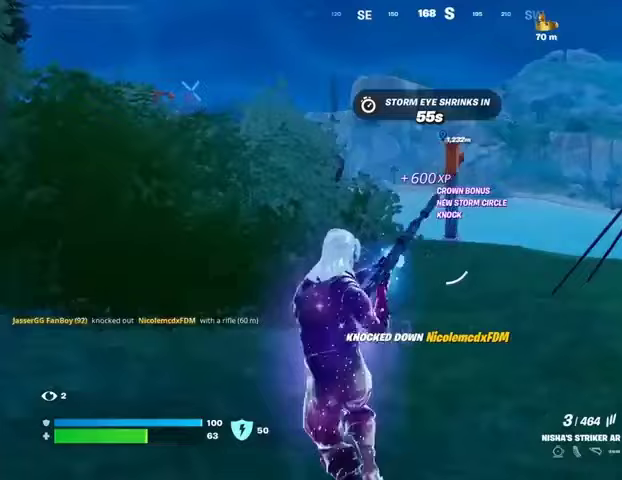
{"buttons": [], "left_stick": "up", "right_stick": "center", "events": []}
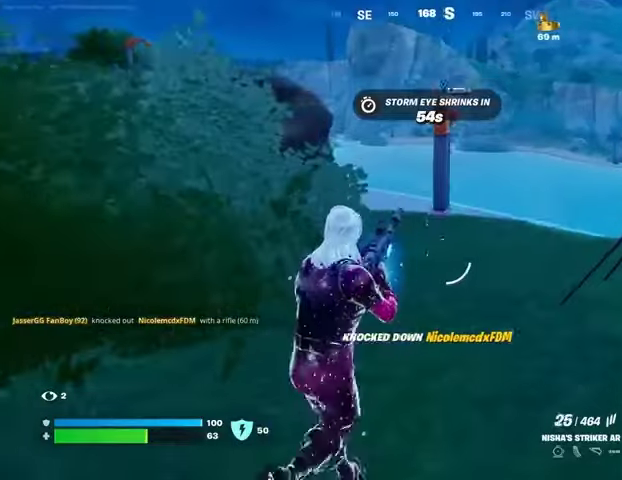
{"buttons": [], "left_stick": "up", "right_stick": "center", "events": []}
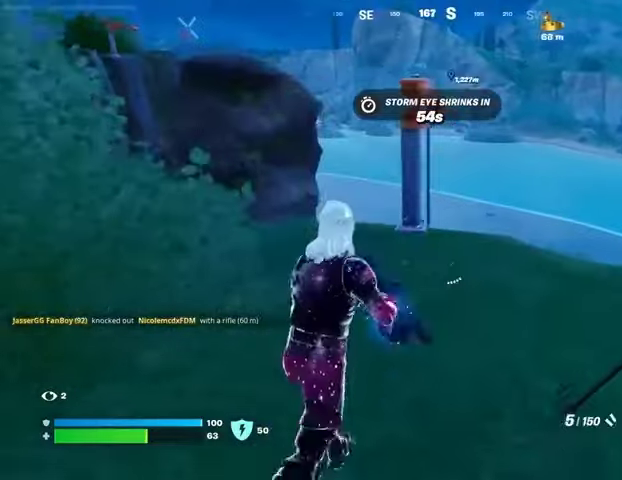
{"buttons": ["L2"], "left_stick": "up-right", "right_stick": "center", "events": [[100, "left_stick", "up-right"], [400, "L2", "down"]]}
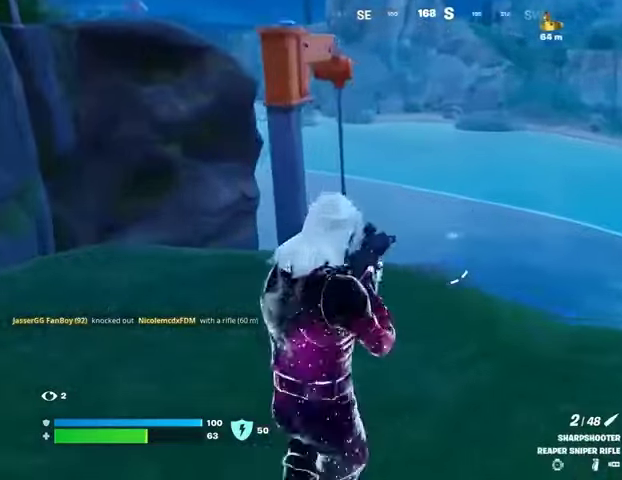
{"buttons": ["L2"], "left_stick": "up-left", "right_stick": "center", "events": [[100, "left_stick", "up"], [133, "right_stick", "up-right"], [200, "right_stick", "center"], [267, "left_stick", "down-left"], [300, "right_stick", "down-left"], [367, "right_stick", "center"], [433, "left_stick", "up-left"]]}
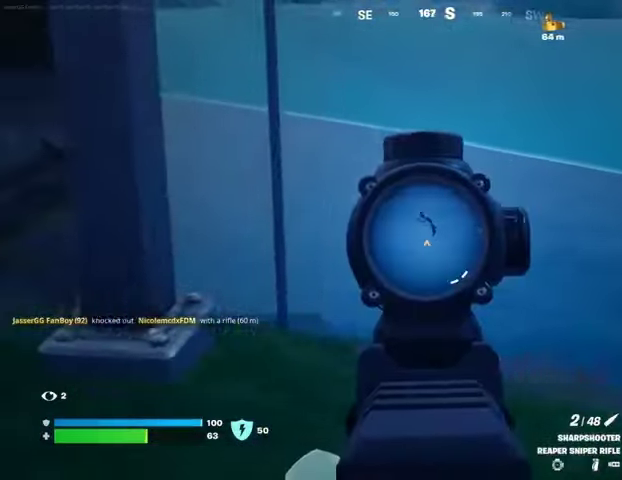
{"buttons": [], "left_stick": "down", "right_stick": "center", "events": [[67, "right_stick", "up-left"], [100, "left_stick", "up"], [200, "L2", "up"], [200, "R2", "down"], [233, "L3", "down"], [267, "right_stick", "down"], [300, "L3", "up"], [300, "R2", "up"], [300, "left_stick", "right"], [433, "right_stick", "center"], [467, "left_stick", "down"]]}
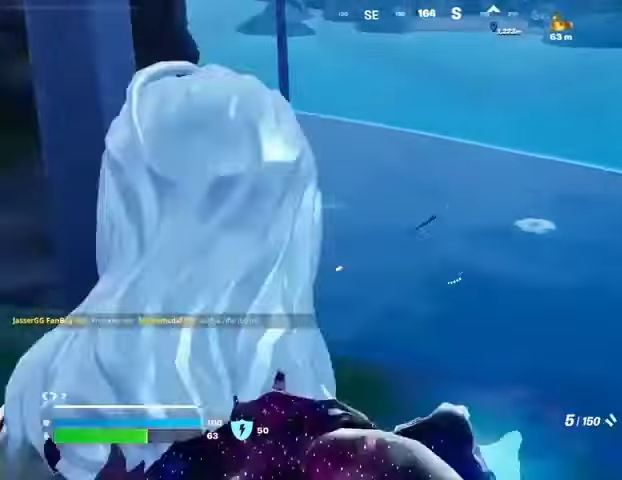
{"buttons": ["L2"], "left_stick": "up-right", "right_stick": "center", "events": [[133, "left_stick", "left"], [300, "left_stick", "up-right"], [367, "L2", "down"]]}
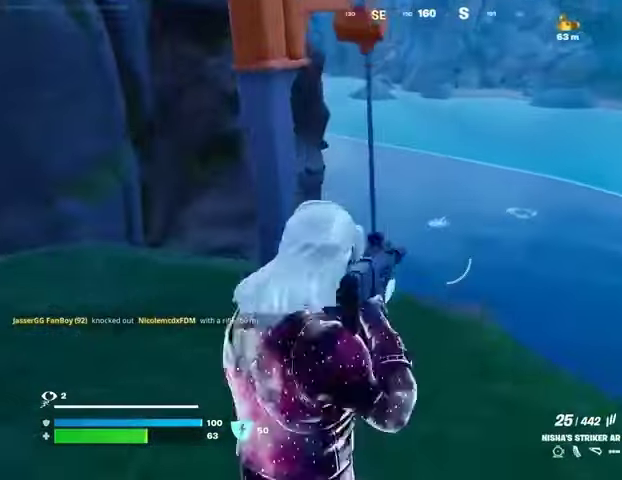
{"buttons": ["L2", "R2"], "left_stick": "down", "right_stick": "up-left", "events": [[367, "left_stick", "right"], [367, "right_stick", "up-left"], [467, "R2", "down"], [500, "left_stick", "down"]]}
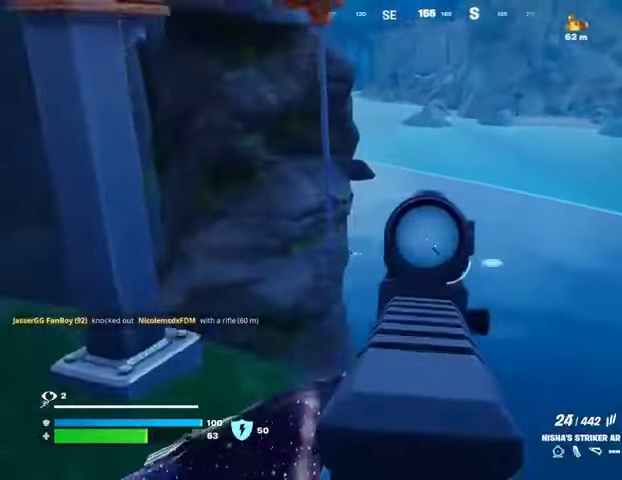
{"buttons": [], "left_stick": "left", "right_stick": "down-left", "events": [[100, "left_stick", "center"], [100, "right_stick", "down"], [167, "left_stick", "up-right"], [233, "right_stick", "down-left"], [300, "left_stick", "center"], [367, "R2", "up"], [367, "left_stick", "up-left"], [467, "left_stick", "left"], [500, "L2", "up"]]}
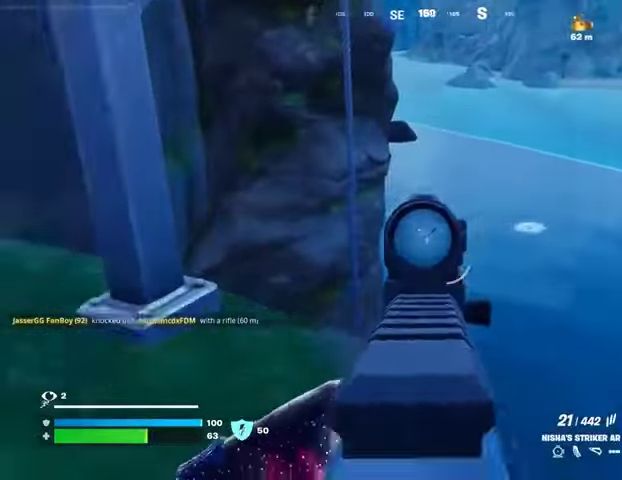
{"buttons": ["L3"], "left_stick": "up-left", "right_stick": "center", "events": [[33, "right_stick", "up-left"], [300, "right_stick", "center"], [433, "left_stick", "up-left"], [467, "L3", "down"]]}
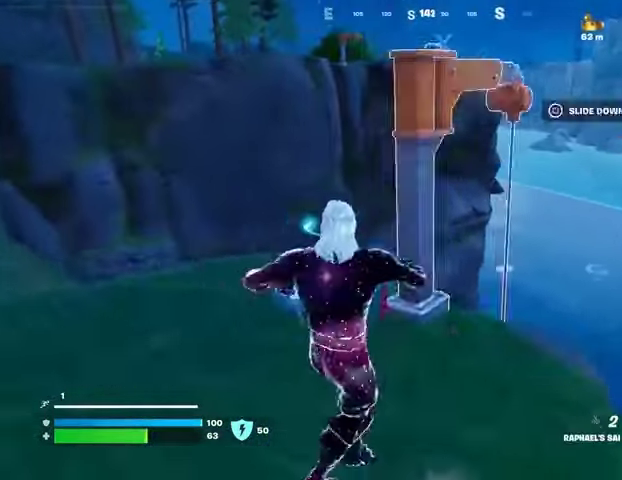
{"buttons": [], "left_stick": "up", "right_stick": "center", "events": [[67, "L3", "up"], [367, "left_stick", "up-right"], [400, "CROSS", "down"], [433, "CROSS", "up"], [433, "left_stick", "up"]]}
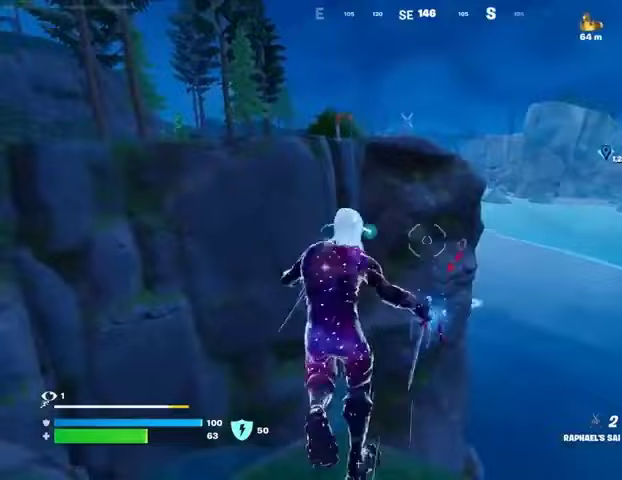
{"buttons": [], "left_stick": "up", "right_stick": "center", "events": [[300, "right_stick", "up"], [333, "L2", "down"], [367, "right_stick", "up-left"], [433, "L2", "up"], [500, "right_stick", "center"]]}
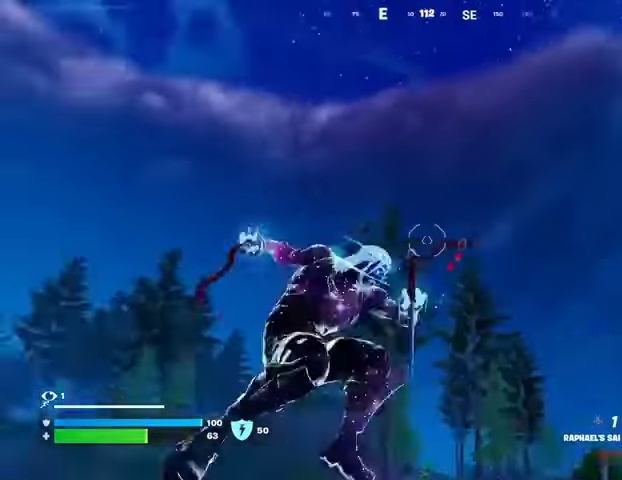
{"buttons": [], "left_stick": "up", "right_stick": "down", "events": [[233, "right_stick", "up"], [367, "right_stick", "down"]]}
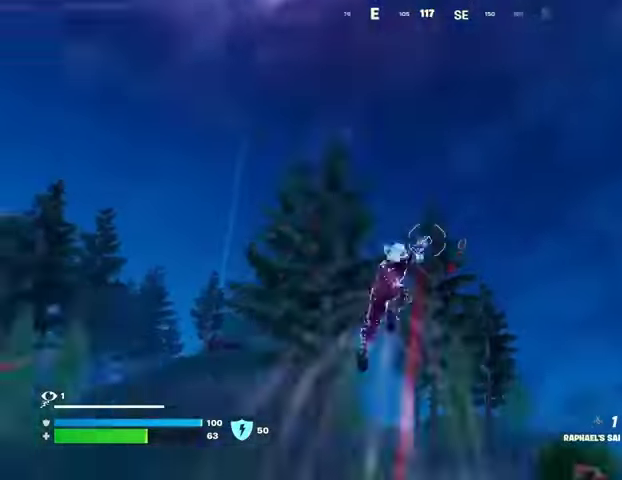
{"buttons": [], "left_stick": "up-right", "right_stick": "center", "events": [[200, "left_stick", "up-right"], [267, "right_stick", "center"]]}
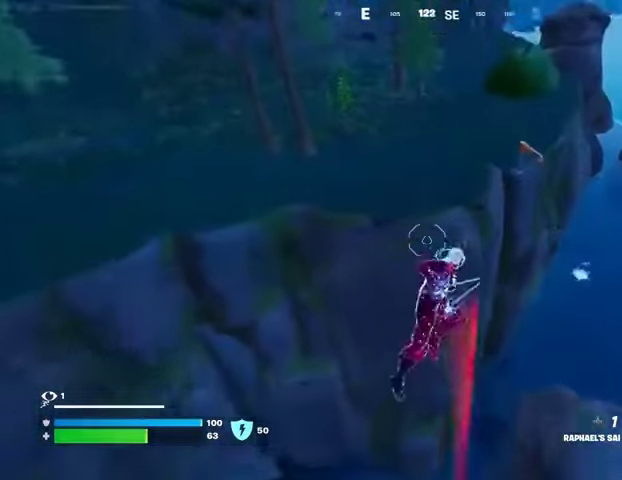
{"buttons": [], "left_stick": "right", "right_stick": "up-right", "events": [[167, "left_stick", "right"], [367, "right_stick", "up-right"]]}
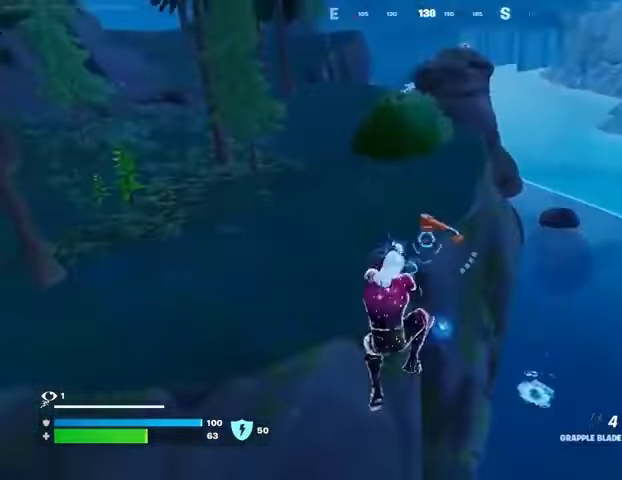
{"buttons": [], "left_stick": "up-left", "right_stick": "center", "events": [[100, "L2", "down"], [100, "right_stick", "center"], [200, "L2", "up"], [300, "L2", "down"], [300, "left_stick", "up"], [400, "L2", "up"], [500, "left_stick", "up-left"]]}
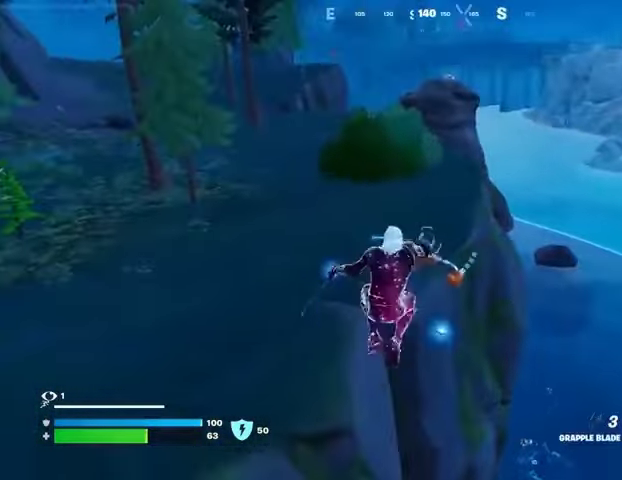
{"buttons": [], "left_stick": "up-left", "right_stick": "center", "events": [[33, "left_stick", "left"], [500, "left_stick", "up-left"]]}
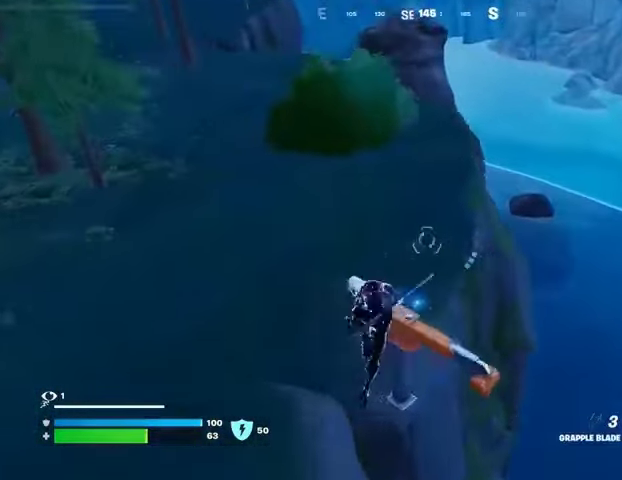
{"buttons": [], "left_stick": "up-right", "right_stick": "center", "events": [[100, "left_stick", "up"], [233, "left_stick", "up-right"], [333, "right_stick", "right"], [467, "right_stick", "center"]]}
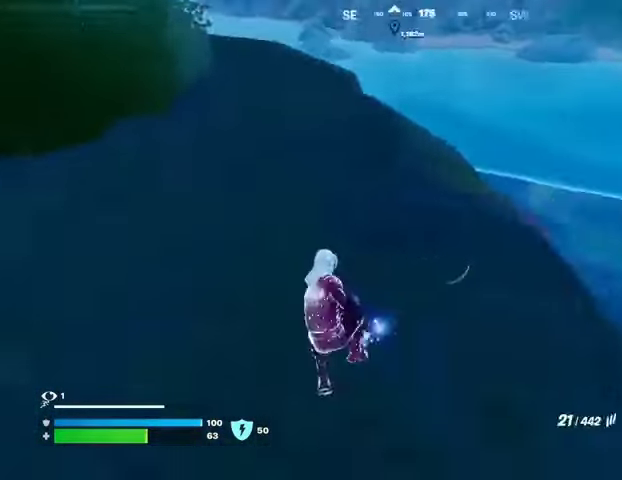
{"buttons": [], "left_stick": "up-right", "right_stick": "down-left", "events": [[67, "right_stick", "right"], [200, "right_stick", "center"], [433, "right_stick", "down-left"]]}
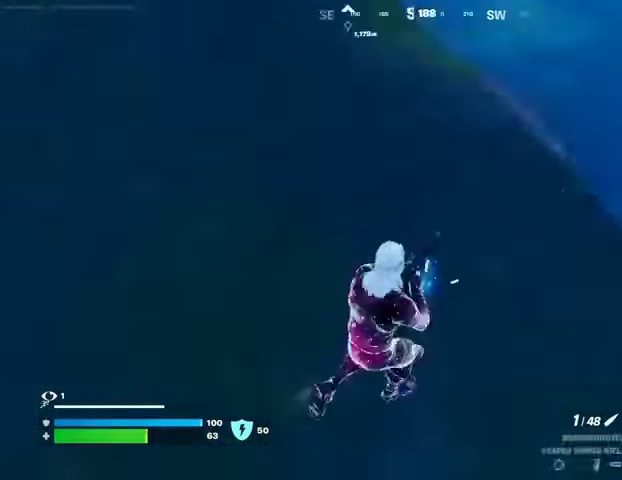
{"buttons": [], "left_stick": "up", "right_stick": "center", "events": [[100, "right_stick", "center"], [233, "left_stick", "up"]]}
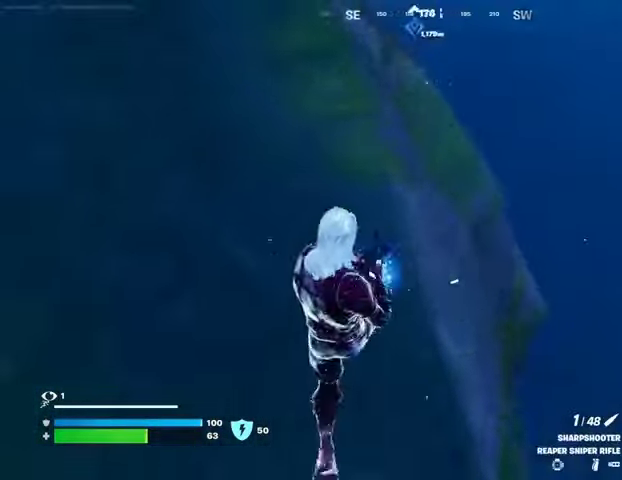
{"buttons": [], "left_stick": "up", "right_stick": "down-left", "events": [[167, "right_stick", "up-left"], [267, "right_stick", "center"], [500, "right_stick", "down-left"]]}